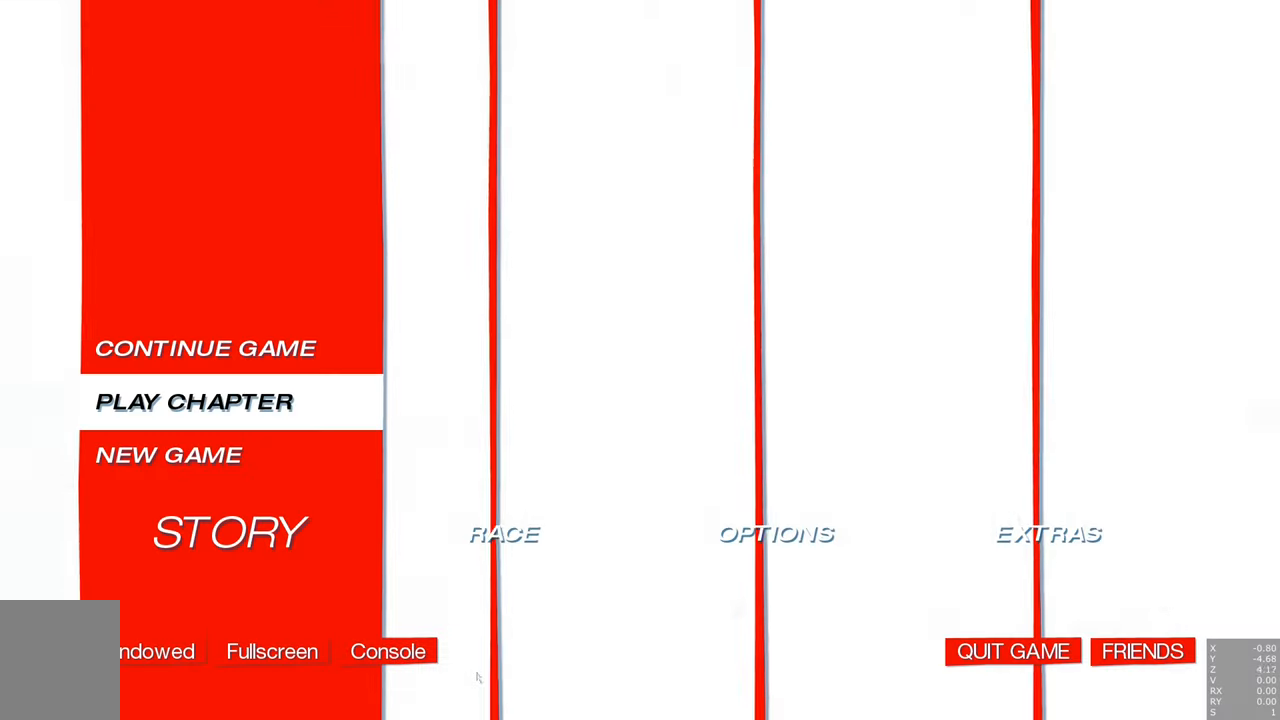
Gameplay with keyboard and mouse; each line is a JSON object with the keys and mouse buttons held at the frame after it. "events" lists presses ("down") and releases ("up") of "a", "c", "ctrl", "d", "e", "escape", "f", "q", "s", "shift", "tab", "w", "z", "mouse_left" and "mouse_right" between this image and that frame as [ms after this image, input, new state], when the widget could be followed in between. "mouse_left", "mouse_right" = the "left", "right" buttons of the "mouse" list. No other keys are recorded. Mouse movement is not recorded. Not read: other_keys.
{"keys": [], "mouse": [], "events": []}
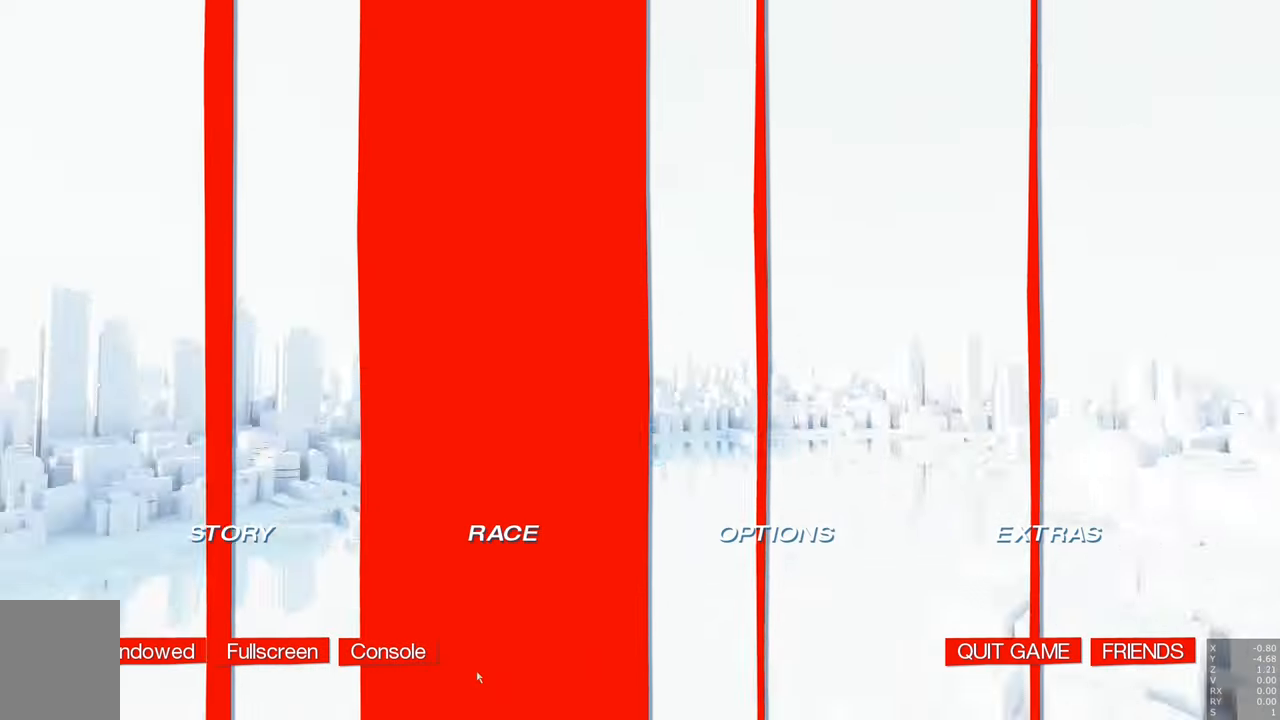
{"keys": [], "mouse": [], "events": []}
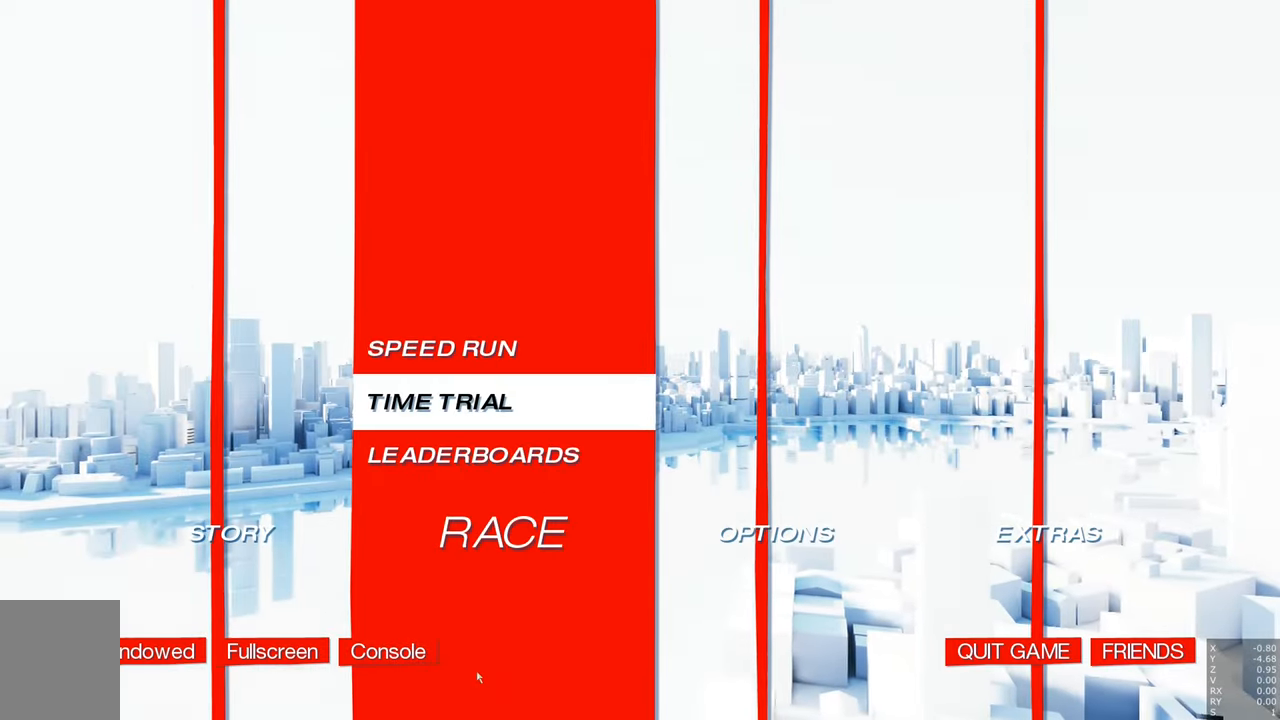
{"keys": [], "mouse": [], "events": [[200, "escape", "down"], [300, "escape", "up"]]}
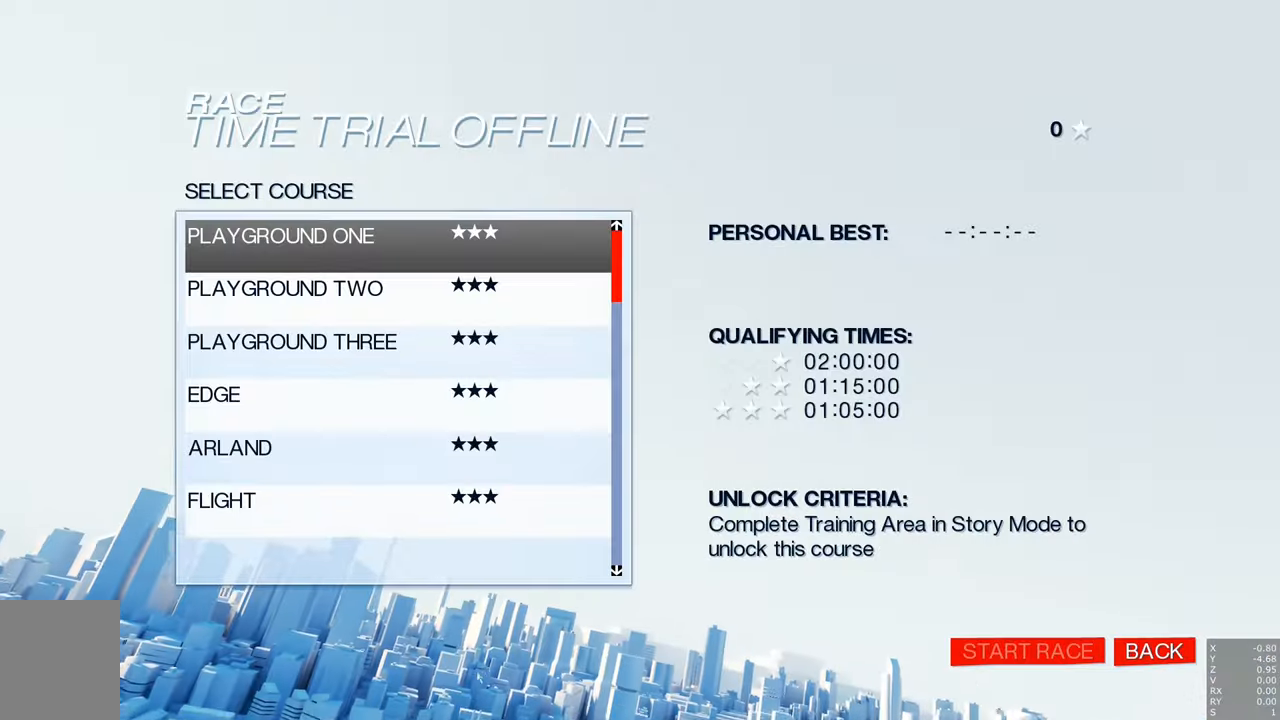
{"keys": [], "mouse": [], "events": []}
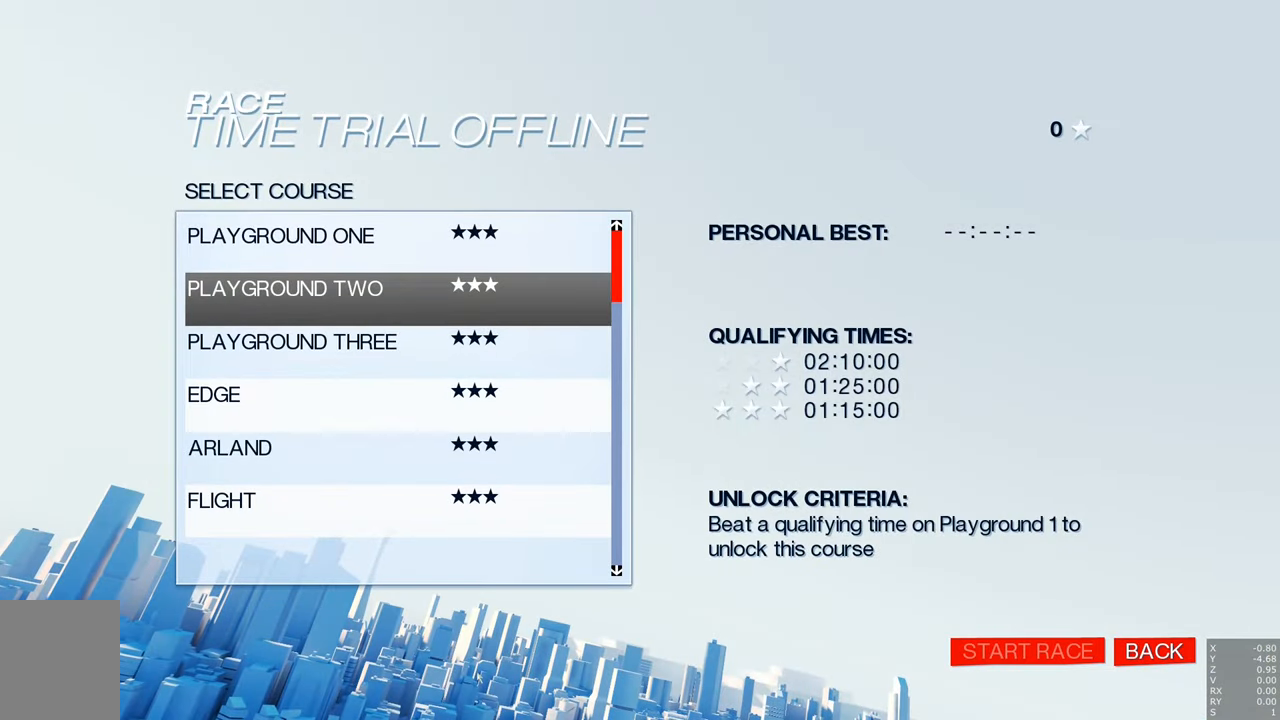
{"keys": [], "mouse": [], "events": []}
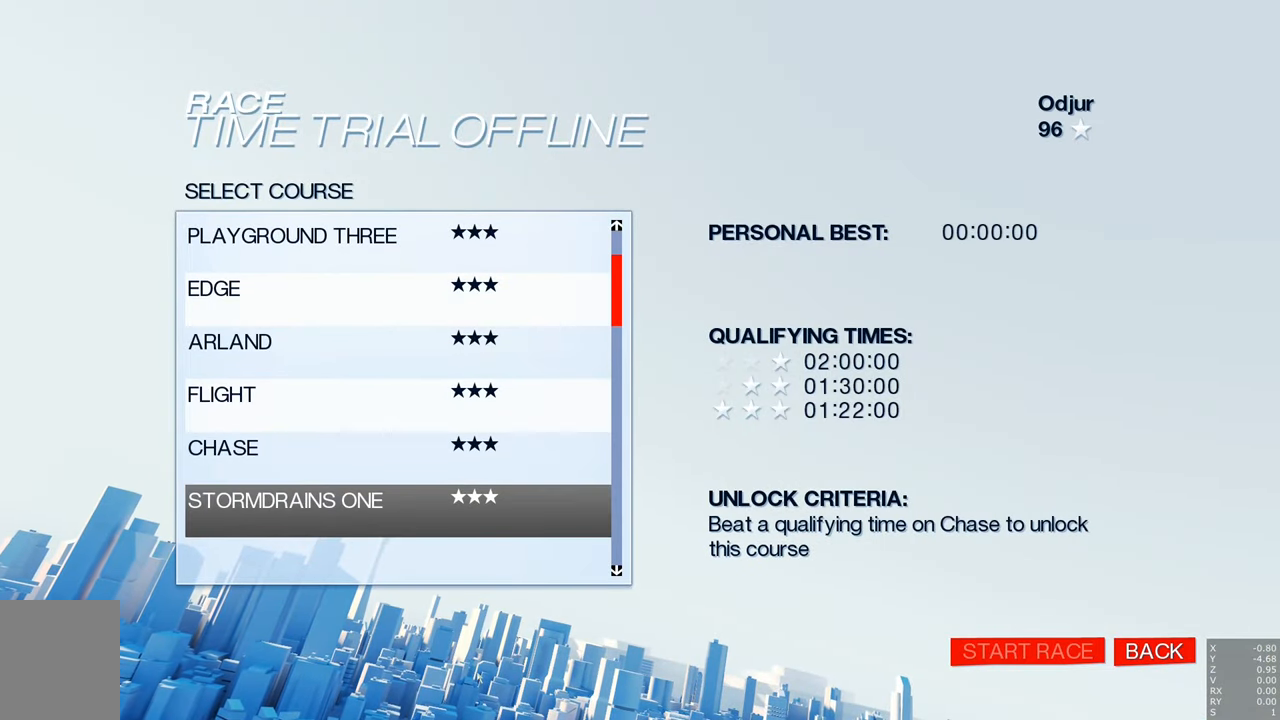
{"keys": [], "mouse": [], "events": []}
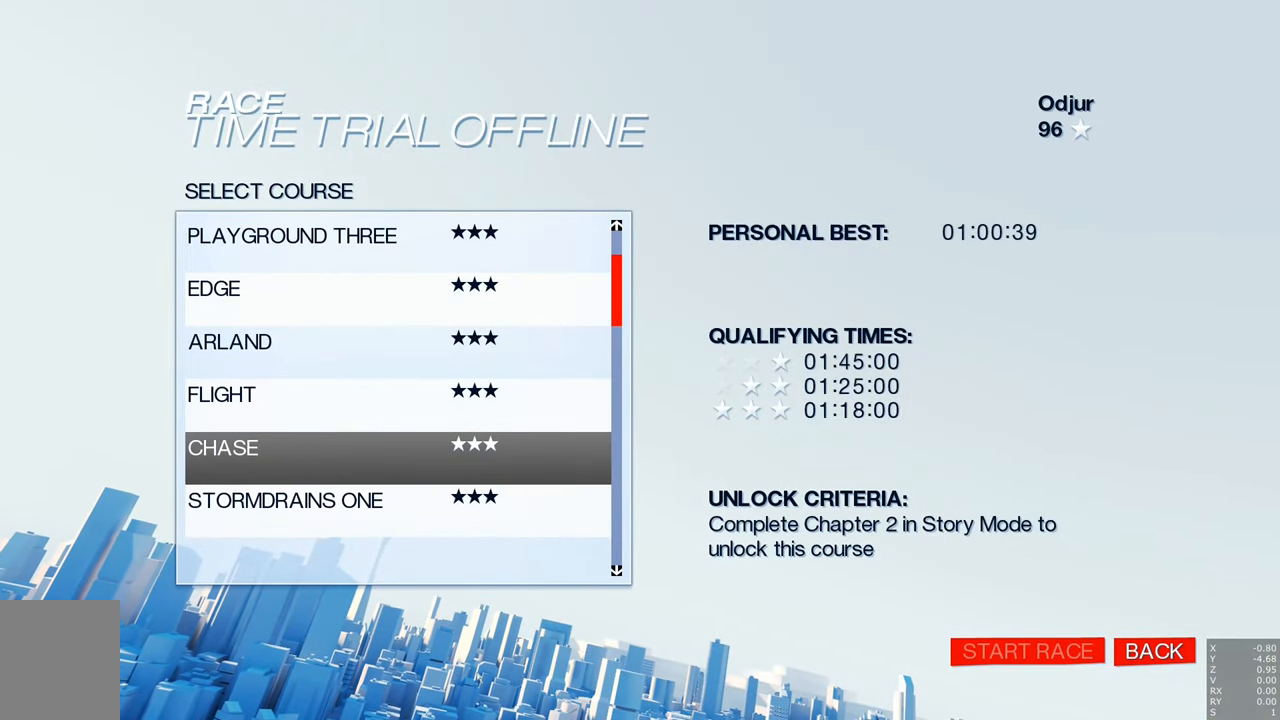
{"keys": [], "mouse": [], "events": []}
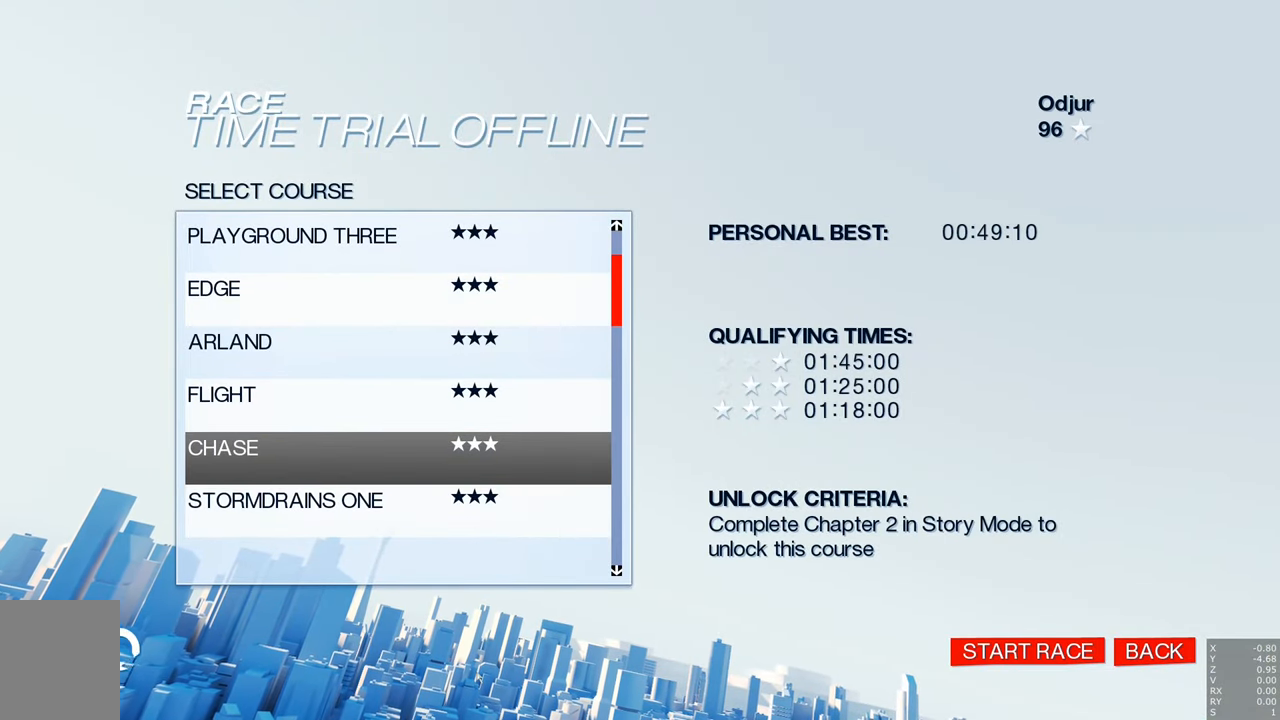
{"keys": [], "mouse": [], "events": []}
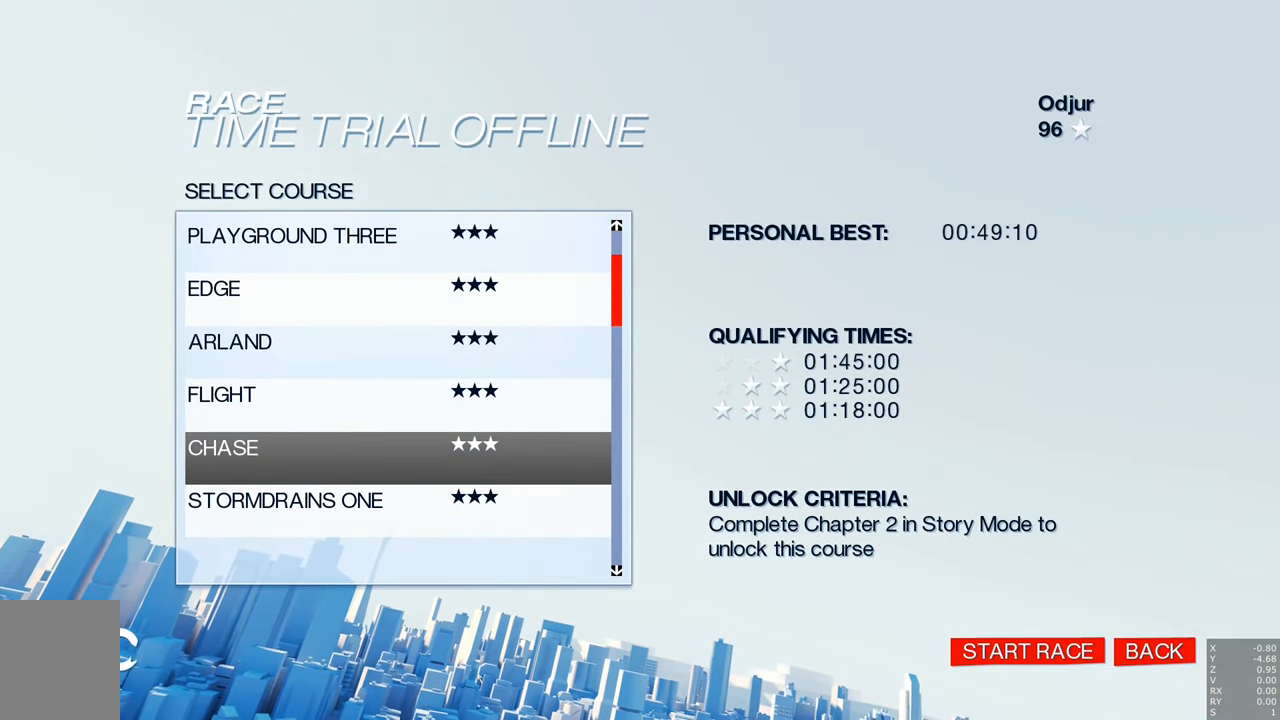
{"keys": [], "mouse": ["left", "right"], "events": [[467, "mouse_left", "down"], [467, "mouse_right", "down"]]}
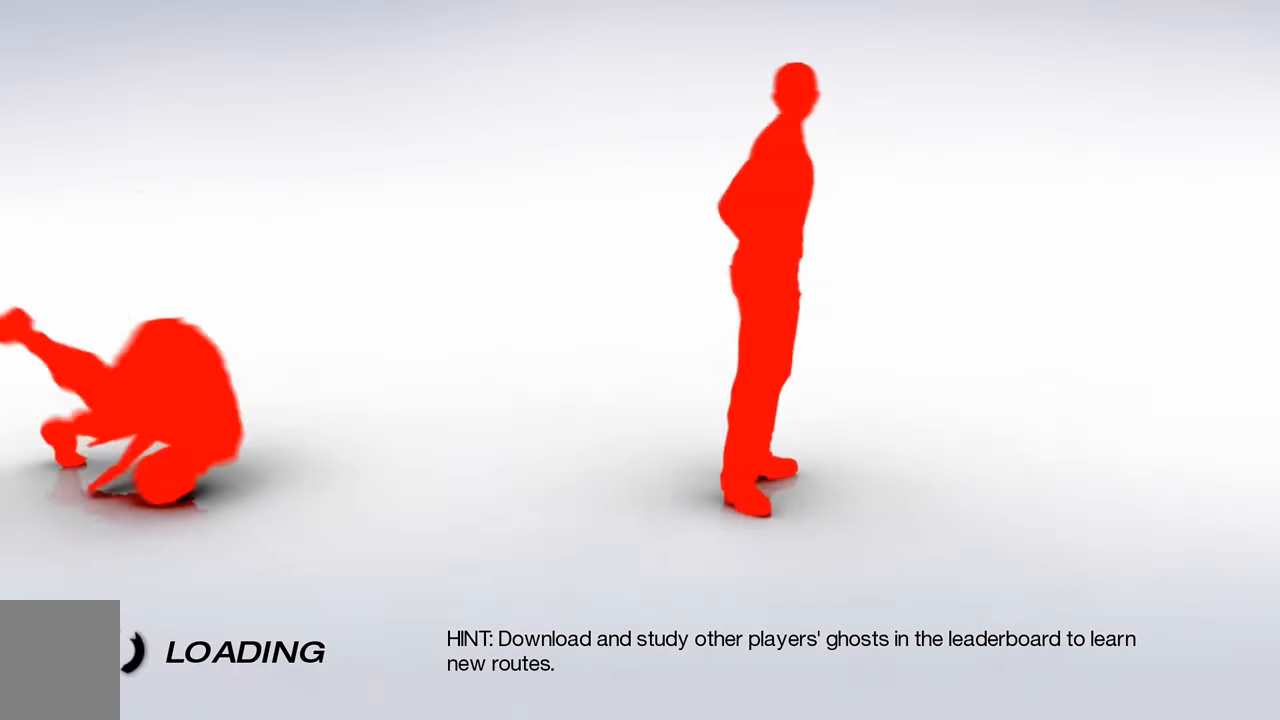
{"keys": [], "mouse": [], "events": [[17, "mouse_left", "up"], [100, "mouse_left", "down"], [150, "mouse_left", "up"], [150, "mouse_right", "up"], [183, "mouse_left", "down"], [183, "mouse_right", "down"], [283, "mouse_left", "up"], [283, "mouse_right", "up"], [333, "mouse_right", "down"], [383, "mouse_left", "down"], [417, "mouse_left", "up"], [417, "mouse_right", "up"]]}
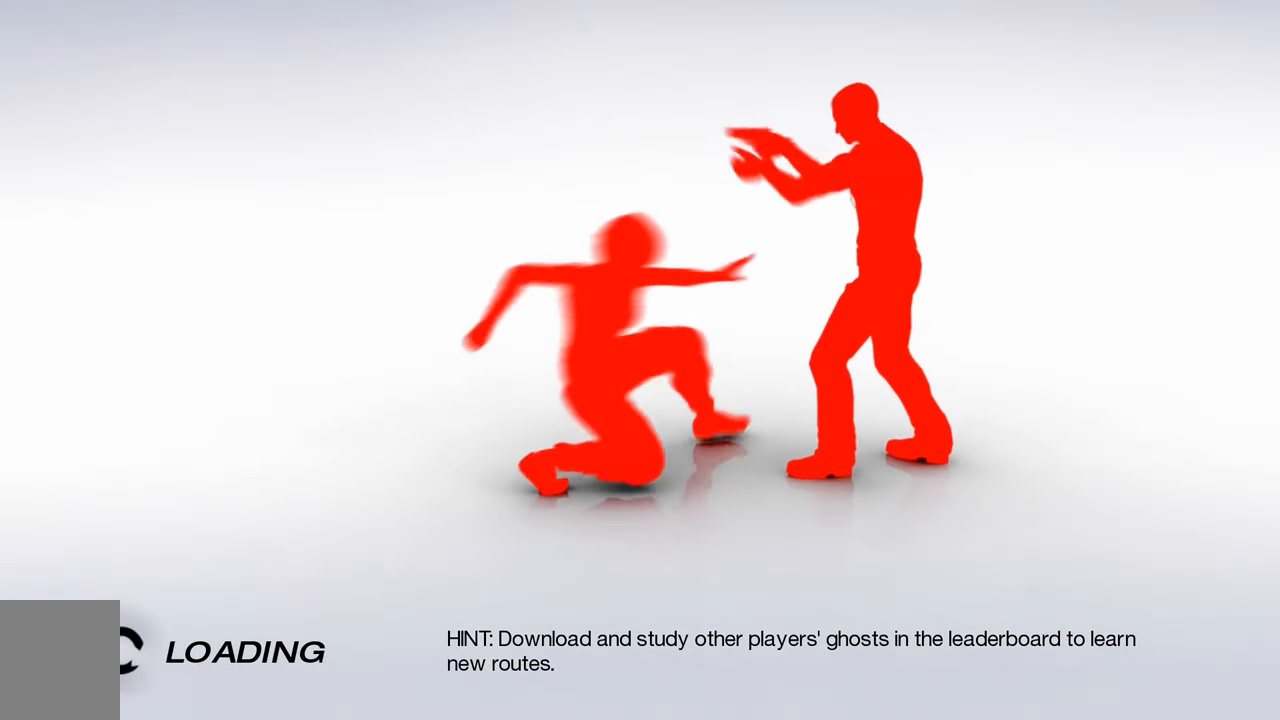
{"keys": [], "mouse": [], "events": []}
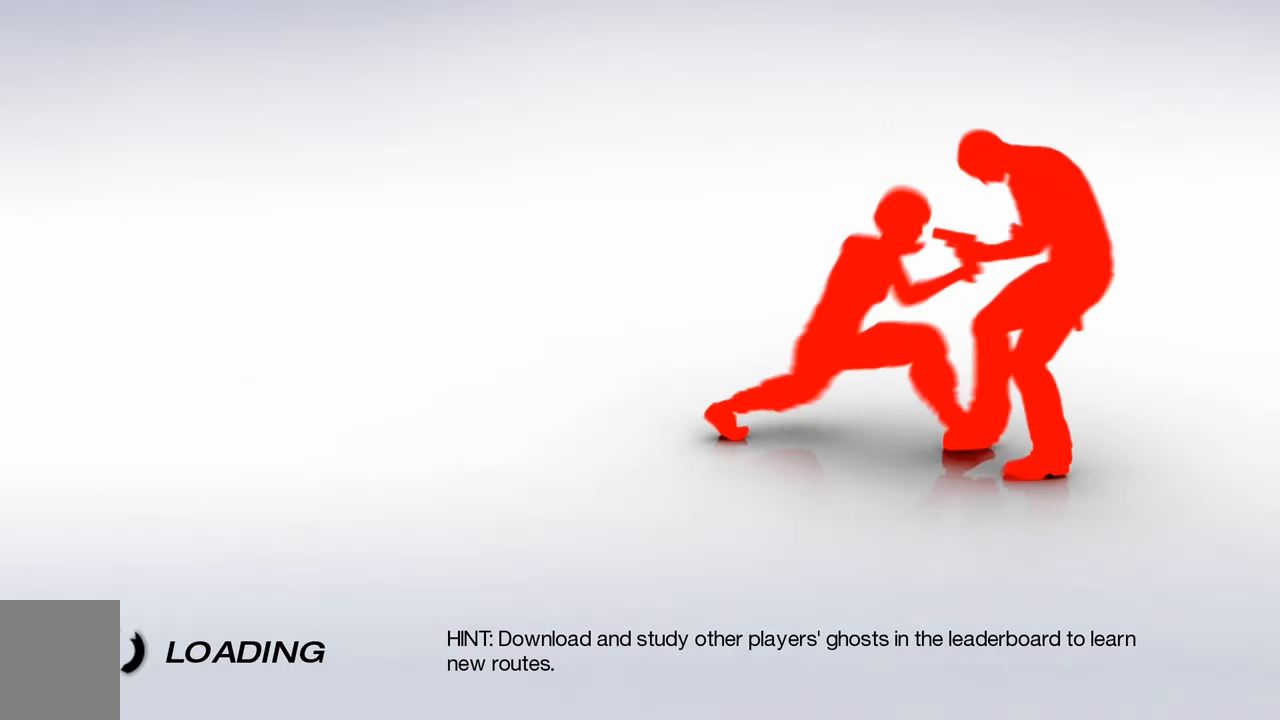
{"keys": [], "mouse": [], "events": []}
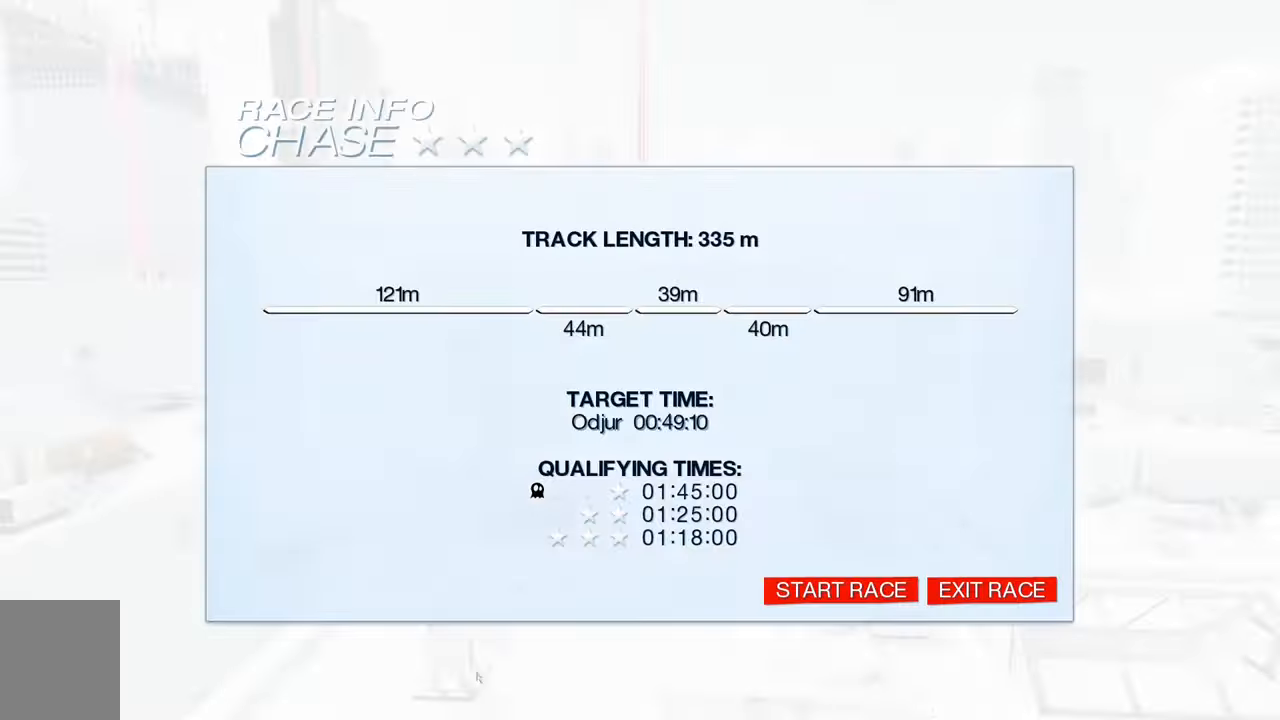
{"keys": [], "mouse": [], "events": []}
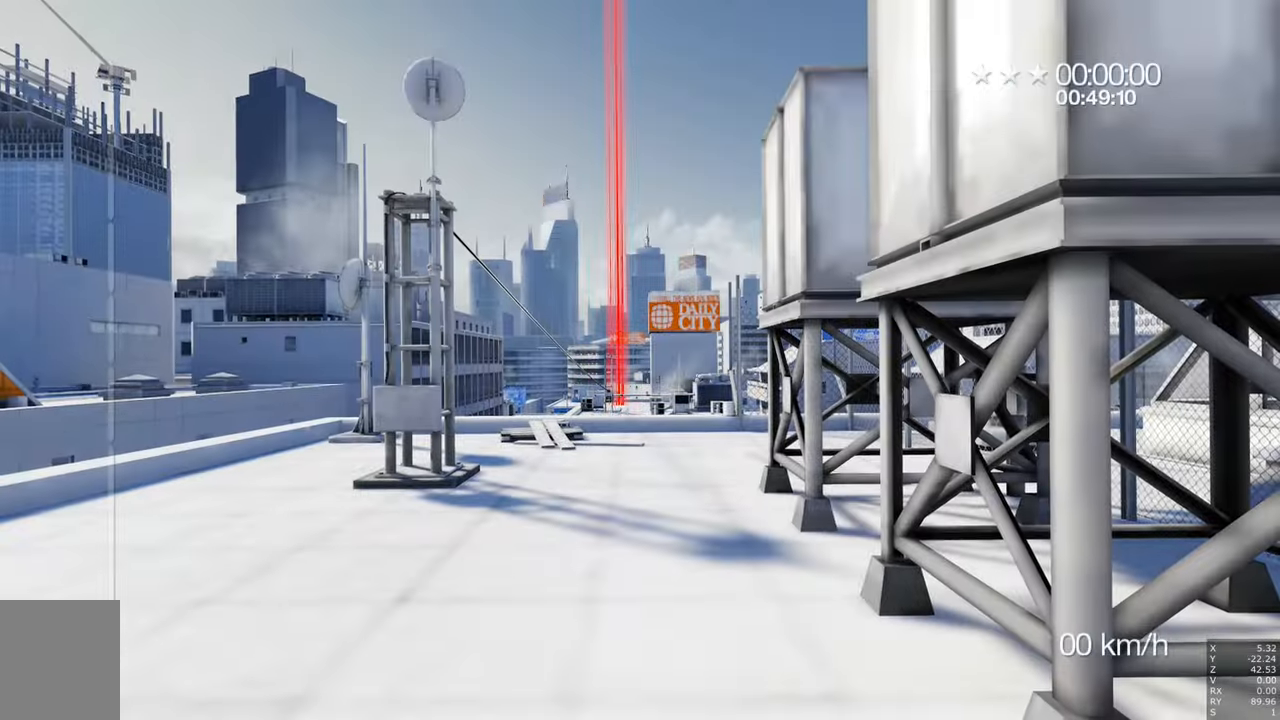
{"keys": [], "mouse": [], "events": []}
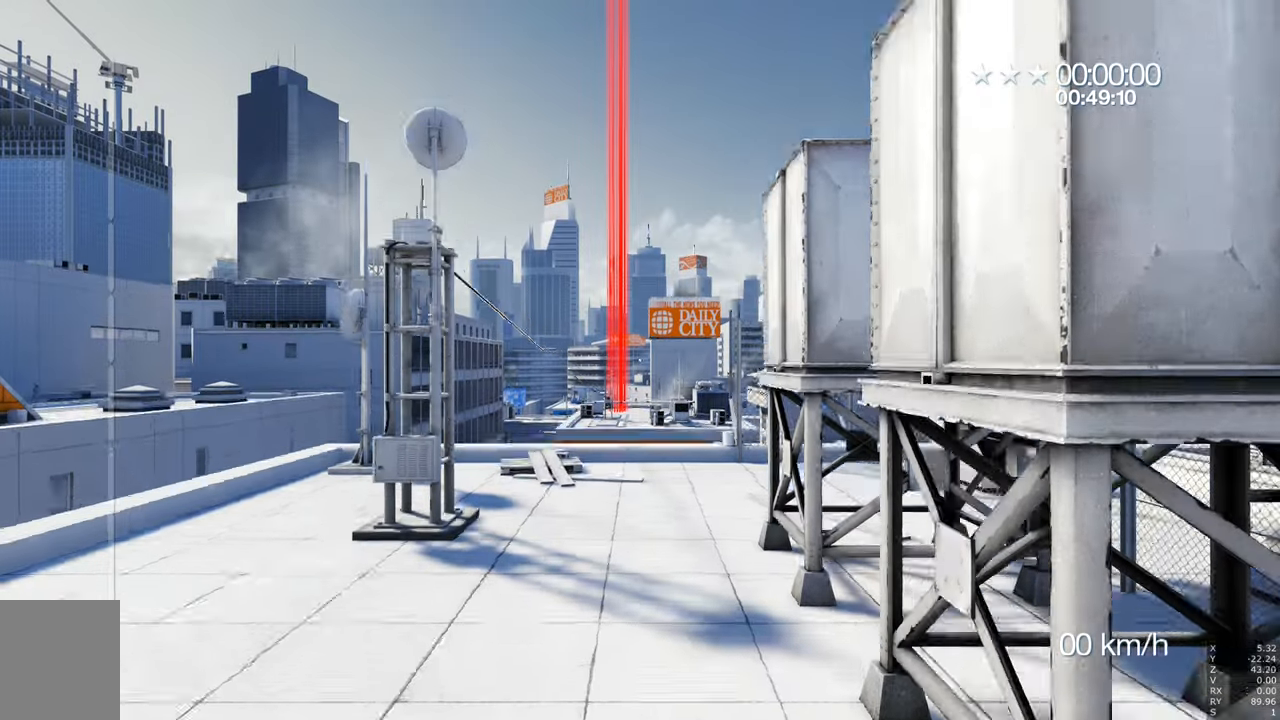
{"keys": ["w"], "mouse": [], "events": [[250, "w", "down"]]}
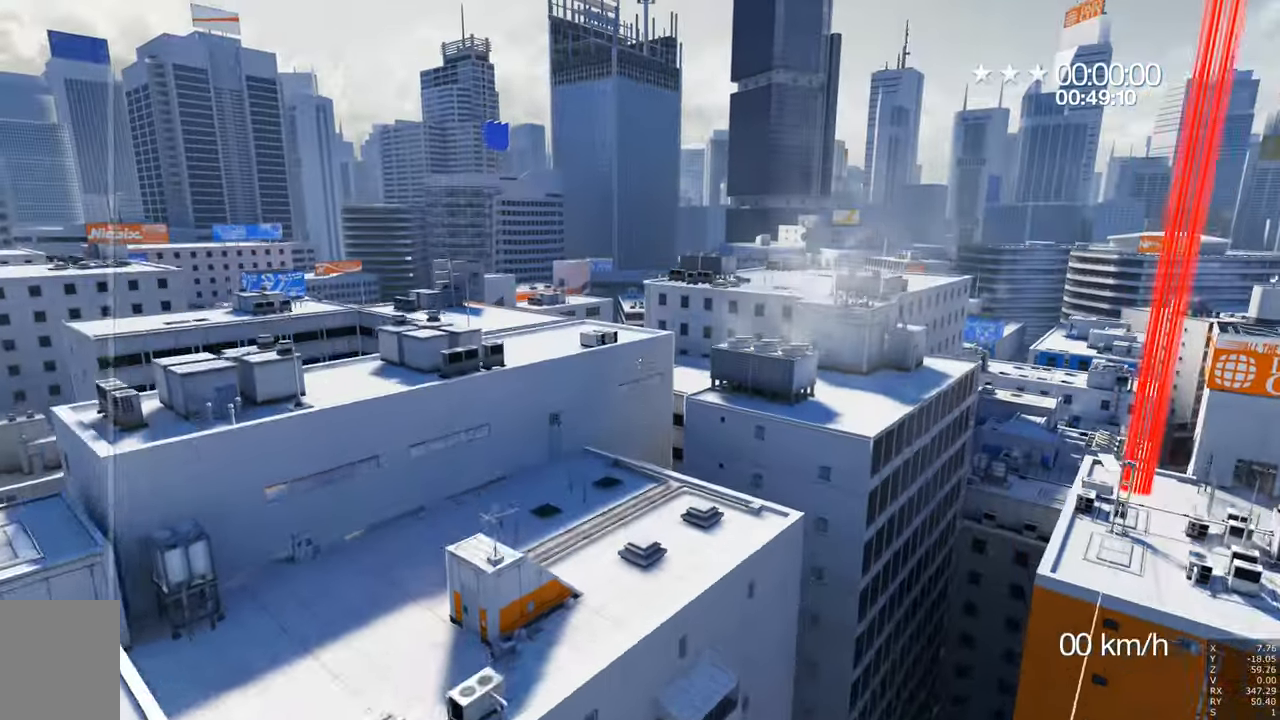
{"keys": ["e", "w"], "mouse": [], "events": [[266, "e", "down"], [400, "e", "up"], [450, "e", "down"]]}
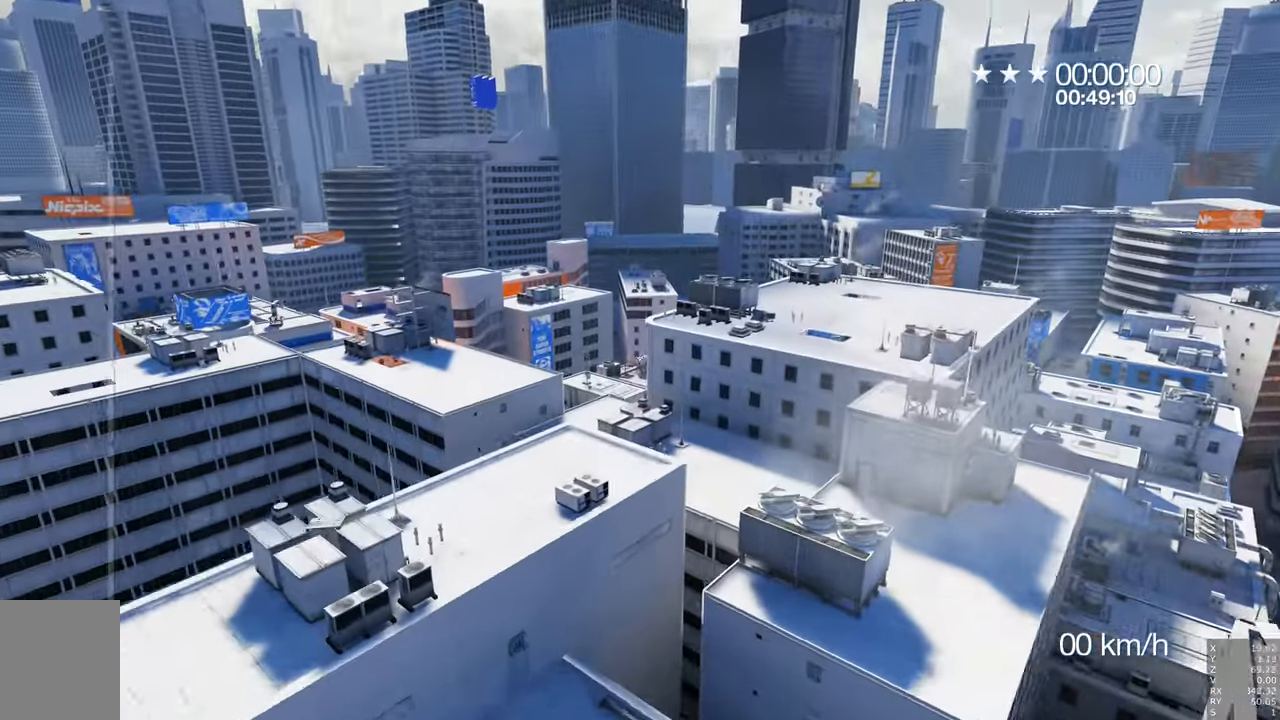
{"keys": ["w"], "mouse": [], "events": [[133, "e", "up"], [133, "shift", "down"], [266, "e", "down"], [366, "shift", "up"], [466, "e", "up"]]}
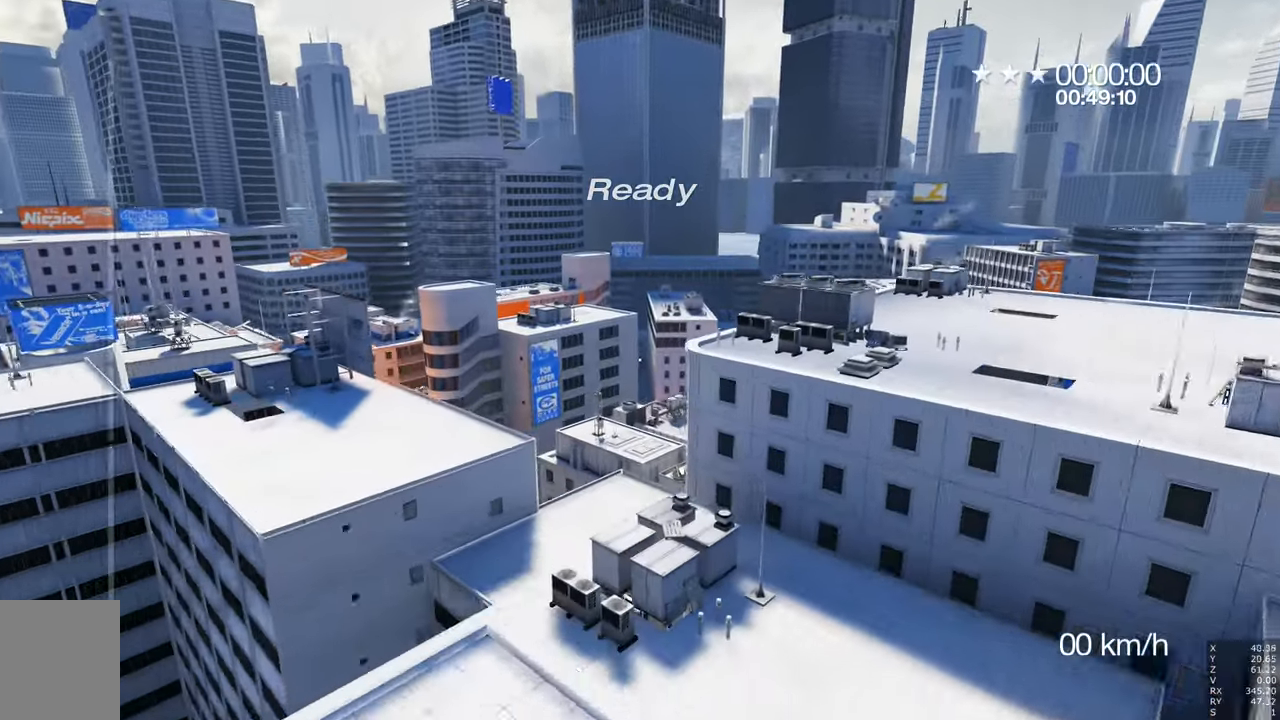
{"keys": ["shift"], "mouse": [], "events": [[383, "w", "up"], [433, "shift", "down"]]}
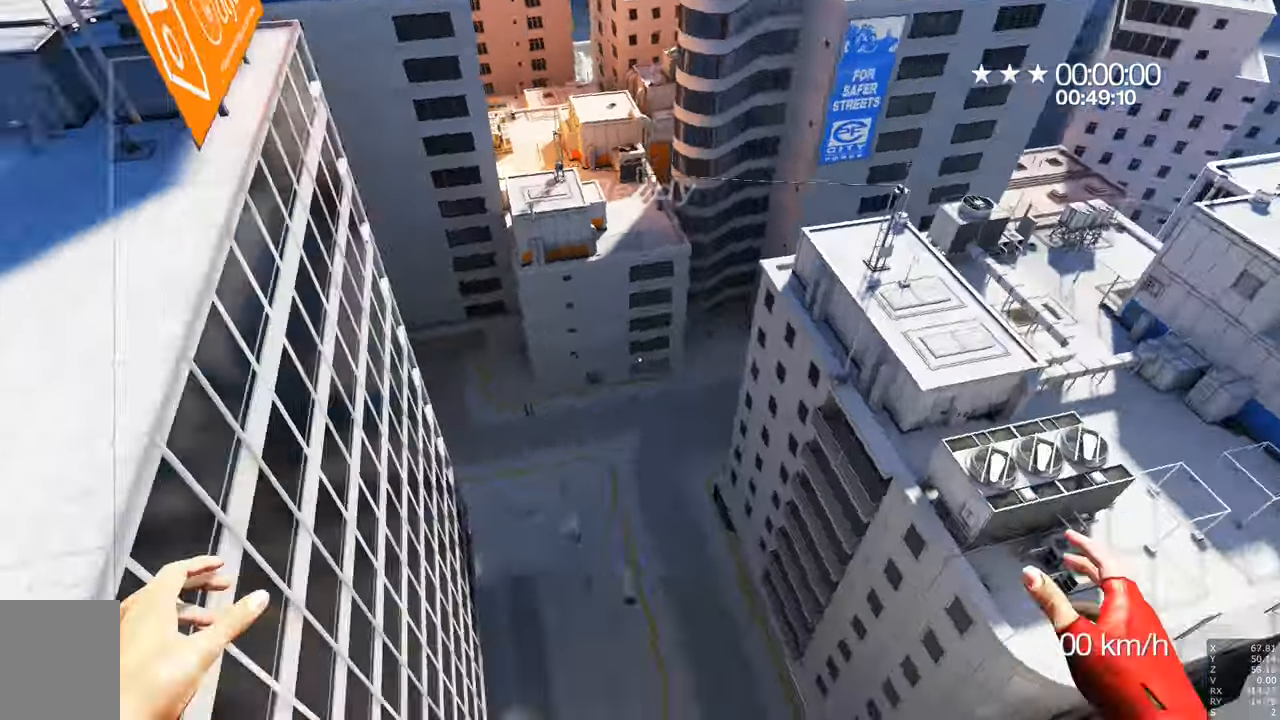
{"keys": ["w"], "mouse": [], "events": [[116, "shift", "up"], [316, "d", "down"], [450, "w", "down"], [500, "d", "up"]]}
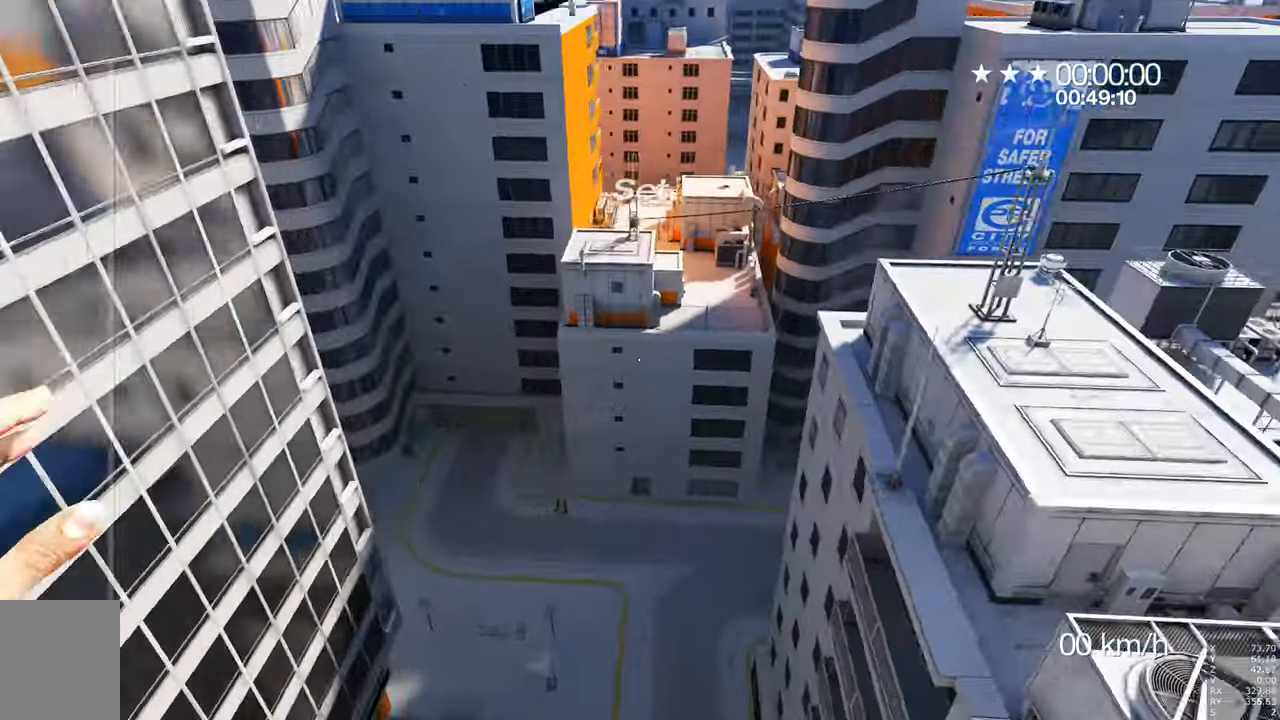
{"keys": ["w"], "mouse": [], "events": [[133, "w", "up"], [233, "w", "down"], [366, "w", "up"], [466, "w", "down"]]}
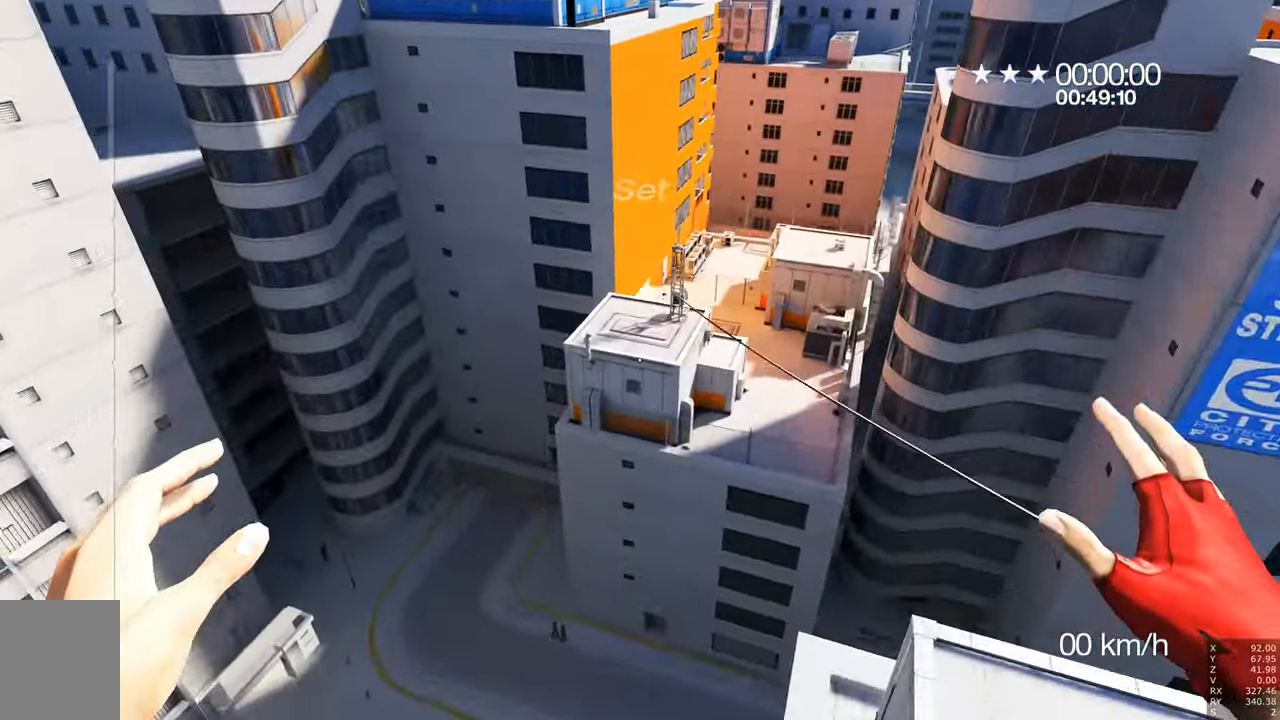
{"keys": ["d", "s"], "mouse": [], "events": [[66, "w", "up"], [333, "s", "down"], [433, "d", "down"]]}
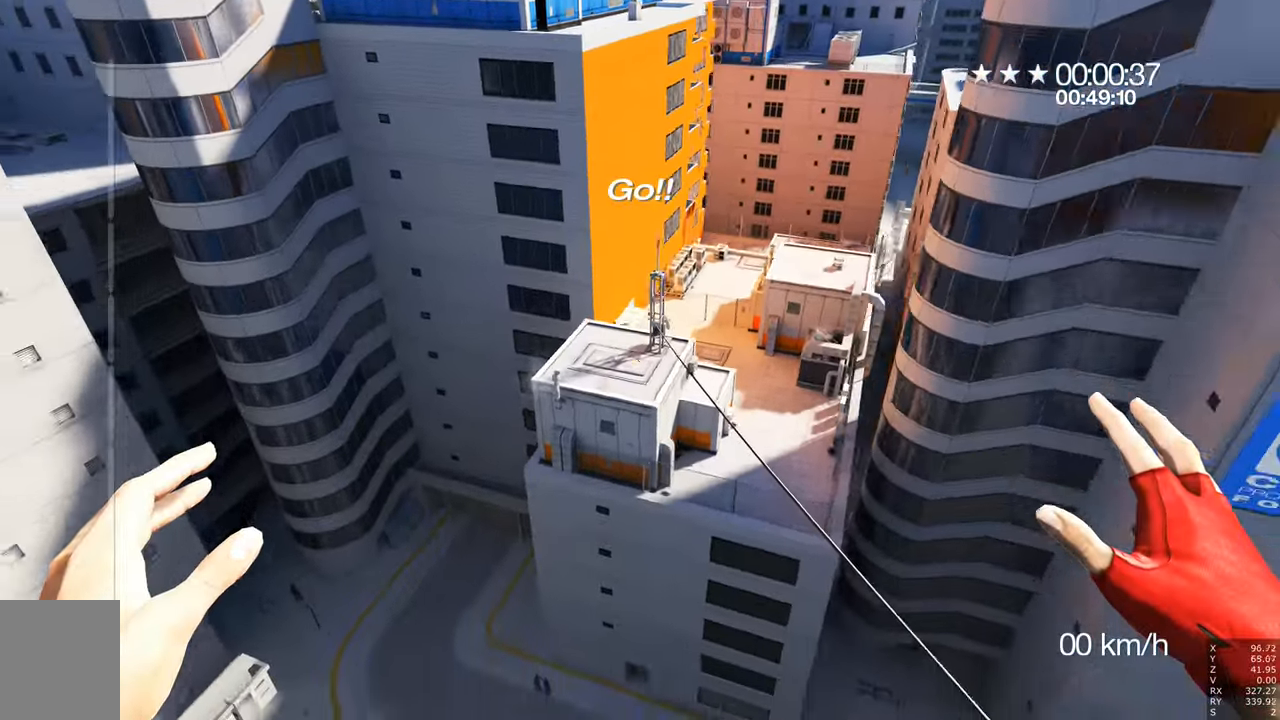
{"keys": [], "mouse": [], "events": [[33, "d", "up"], [66, "s", "up"]]}
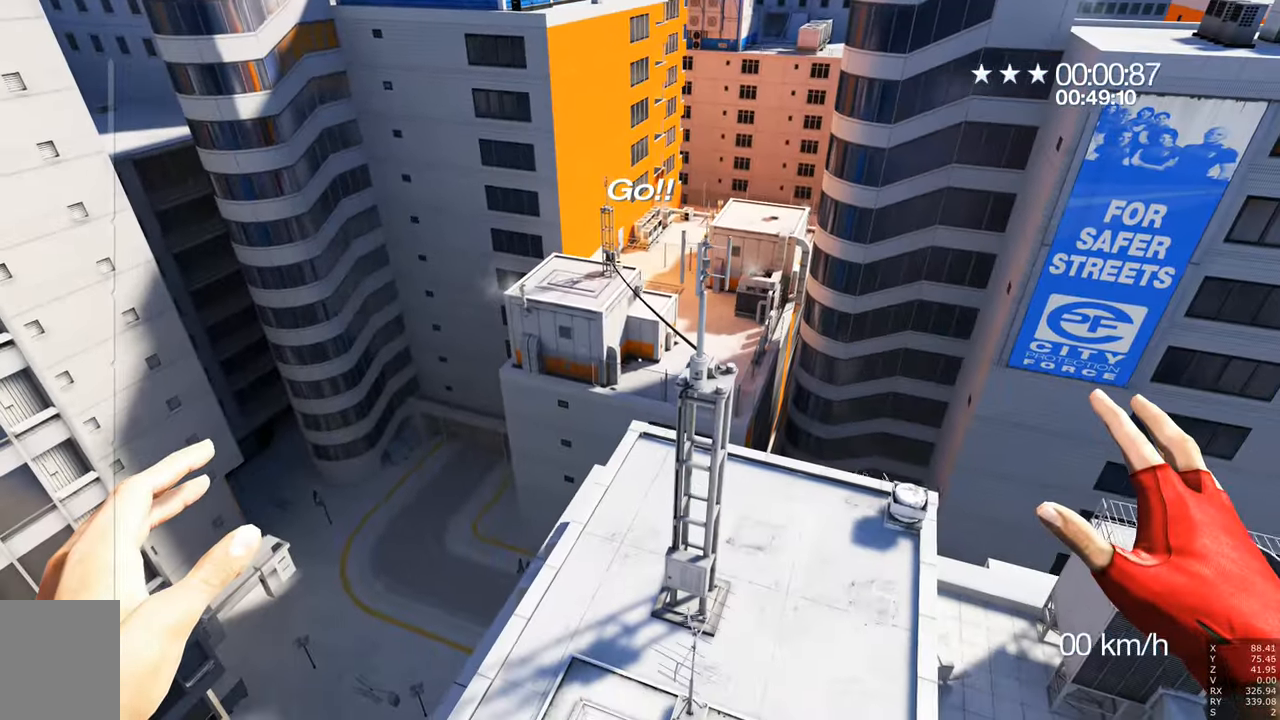
{"keys": ["a", "w"], "mouse": [], "events": [[366, "a", "down"], [366, "w", "down"]]}
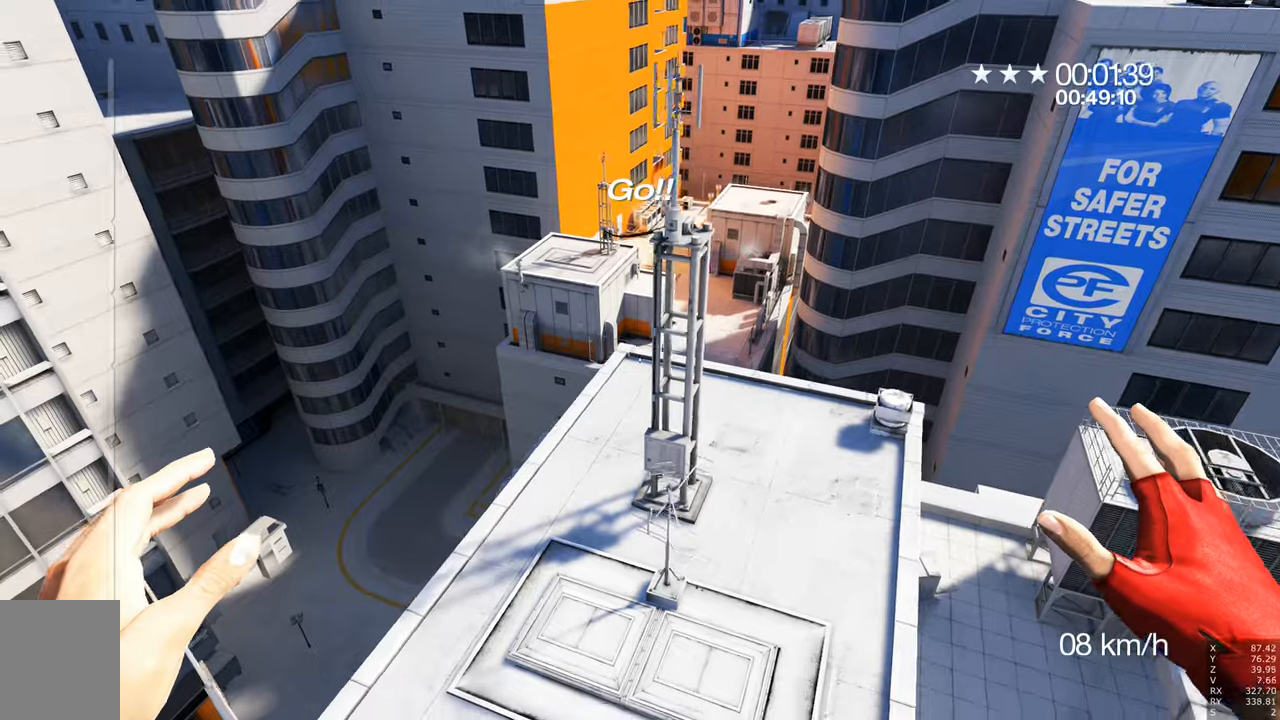
{"keys": ["w"], "mouse": [], "events": [[500, "a", "up"]]}
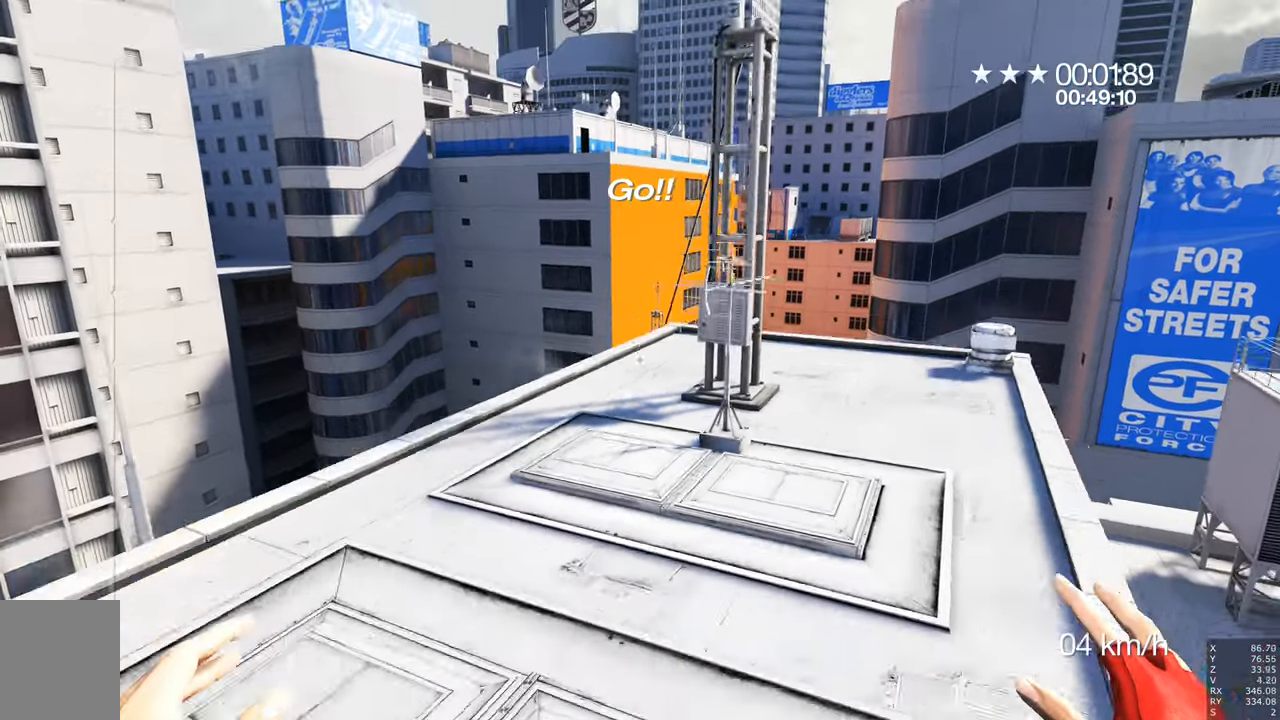
{"keys": ["w"], "mouse": [], "events": []}
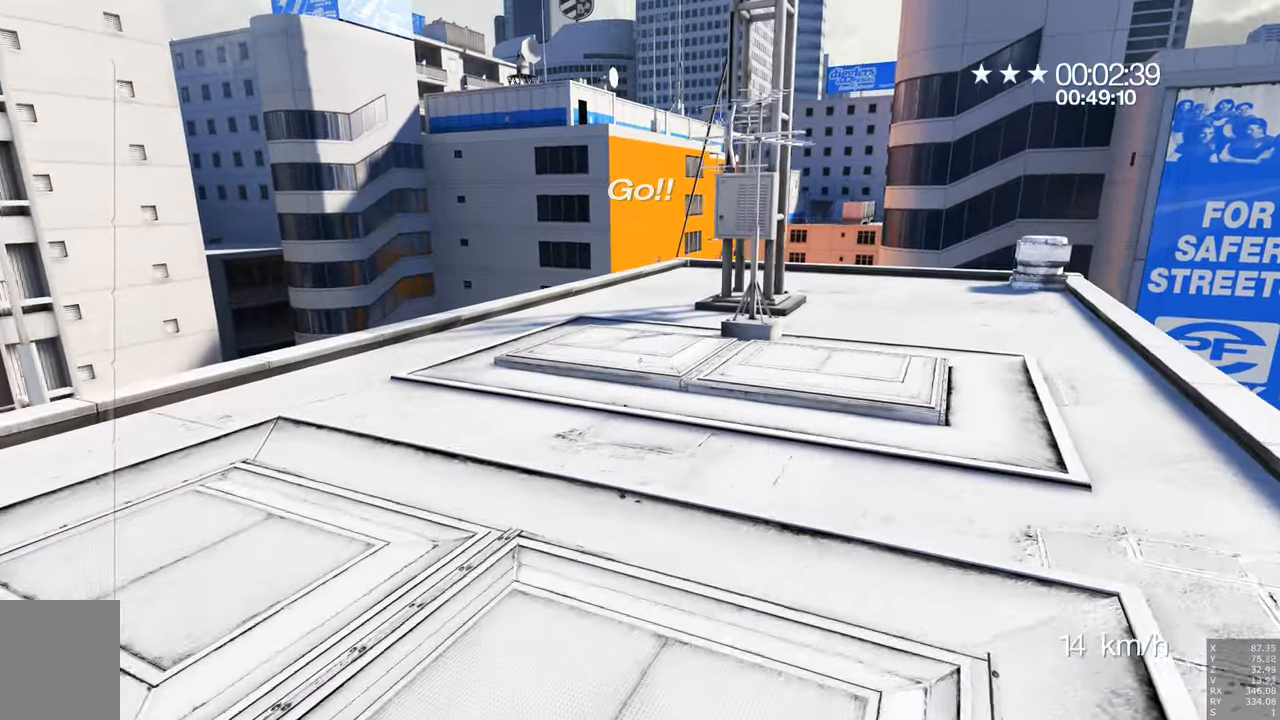
{"keys": ["w"], "mouse": [], "events": []}